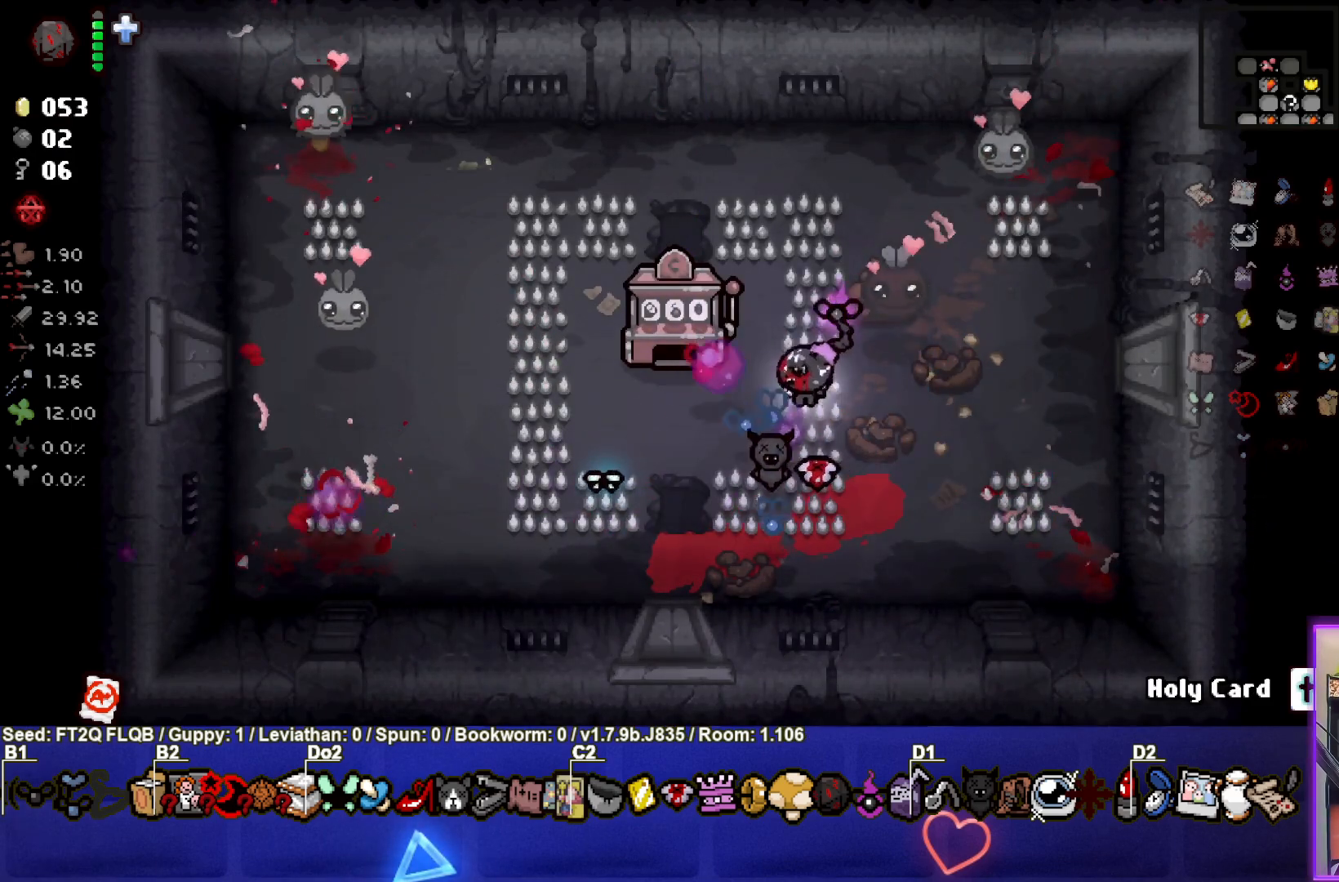
Gameplay with a controller (PlayStation layout); each line is a JSON object with the inputs held at the frame after it. "events" lists button and stick changes between this image and that frame as [ms after this image, input, new state], when the widget could be followed in between. Not read: L3 R3 right_stick.
{"buttons": [], "left_stick": "left", "events": [[83, "left_stick", "right"], [167, "left_stick", "down-right"], [183, "SQUARE", "up"], [367, "left_stick", "down-left"], [500, "left_stick", "left"]]}
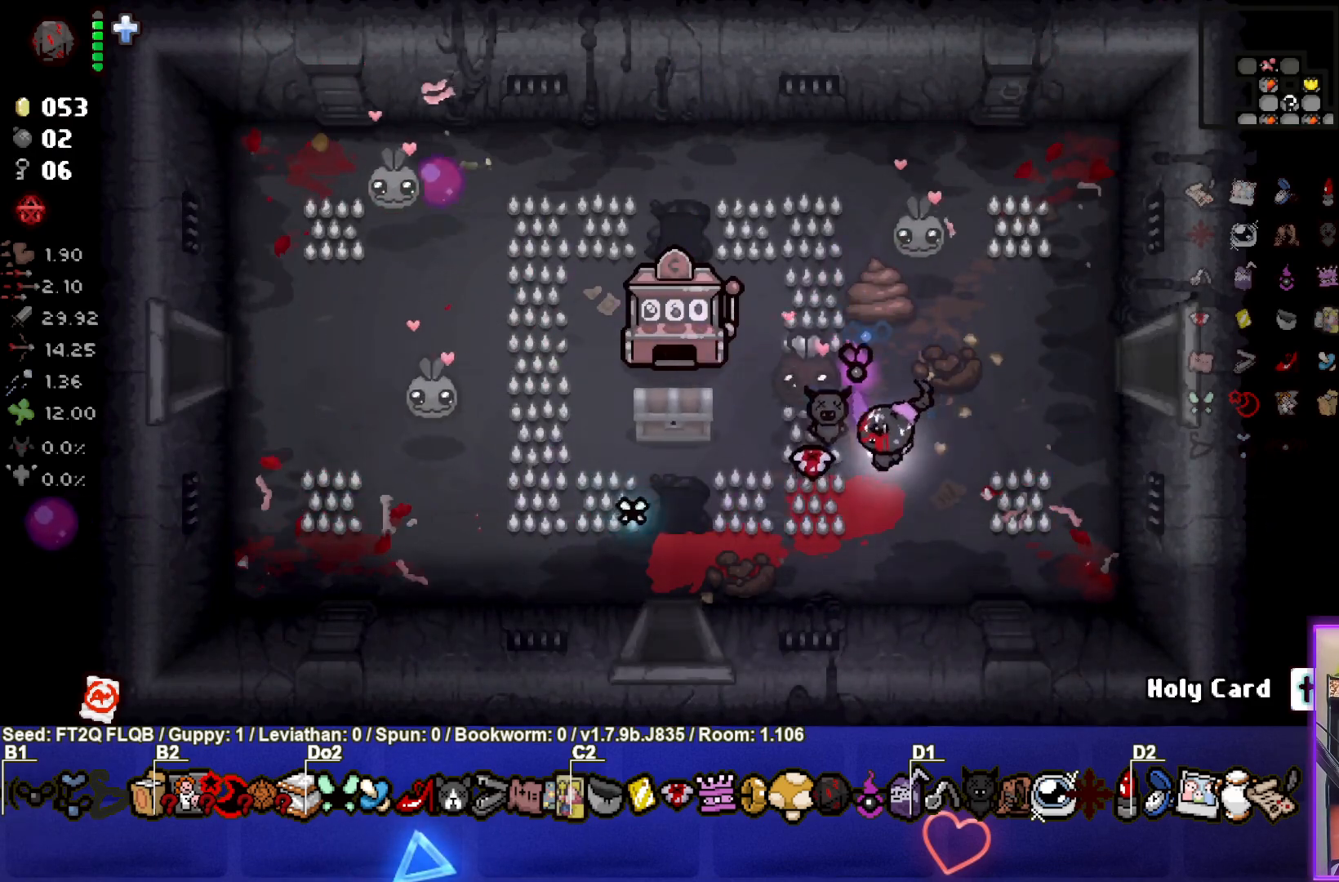
{"buttons": [], "left_stick": "down-left", "events": [[417, "left_stick", "down-left"]]}
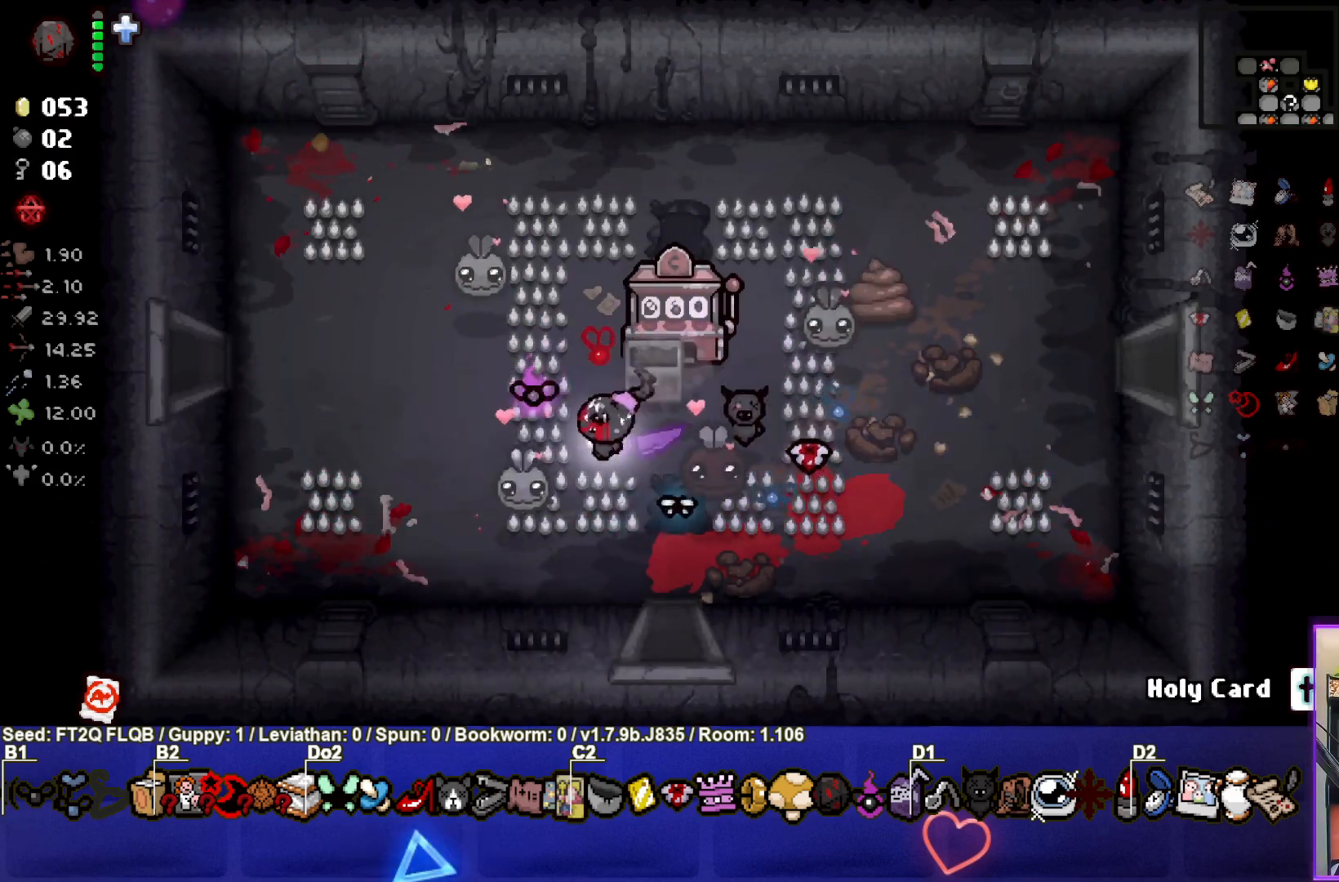
{"buttons": [], "left_stick": "up-right", "events": [[83, "left_stick", "center"], [433, "left_stick", "up-right"]]}
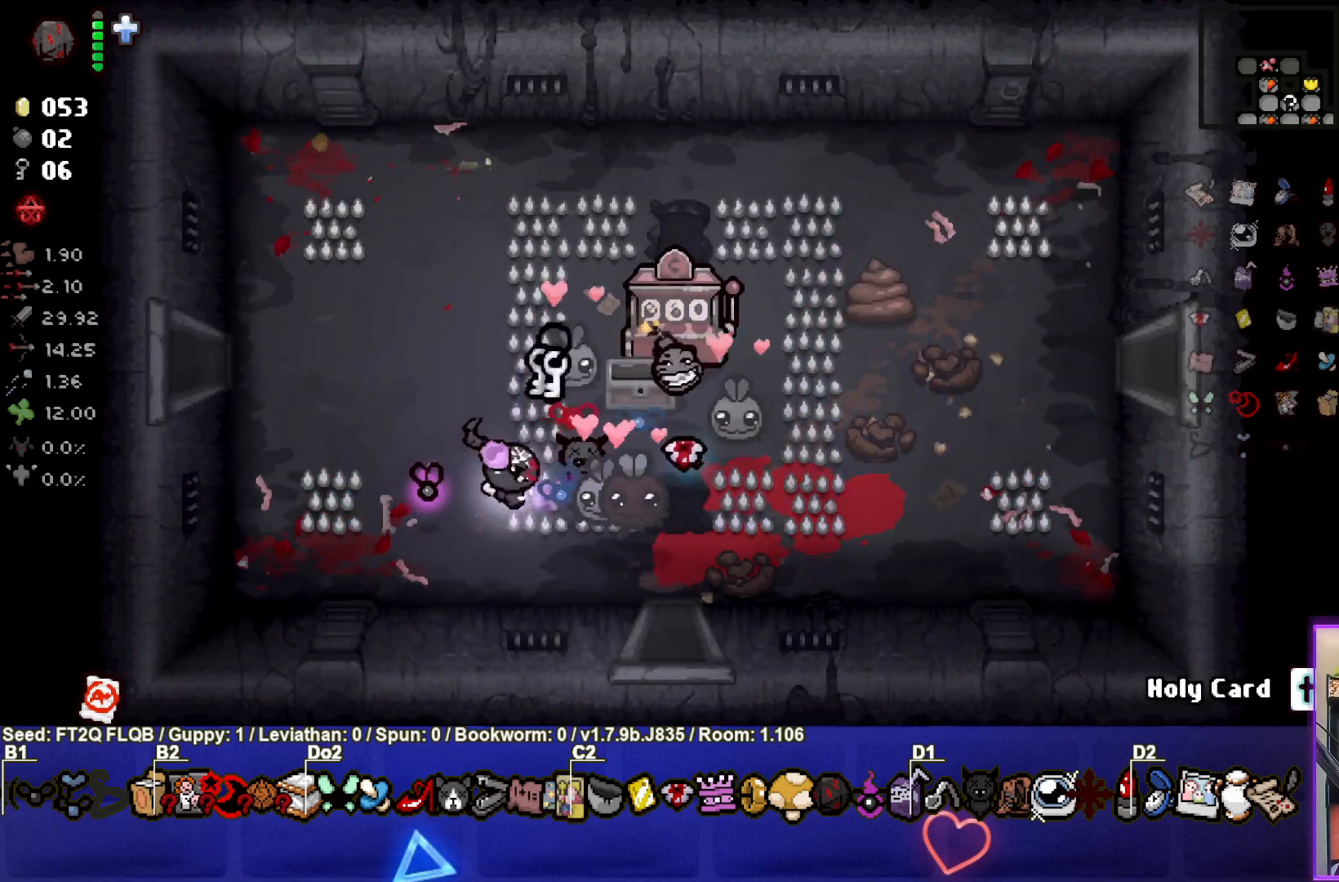
{"buttons": [], "left_stick": "down-left", "events": [[117, "left_stick", "up"], [283, "left_stick", "left"], [350, "left_stick", "down-left"]]}
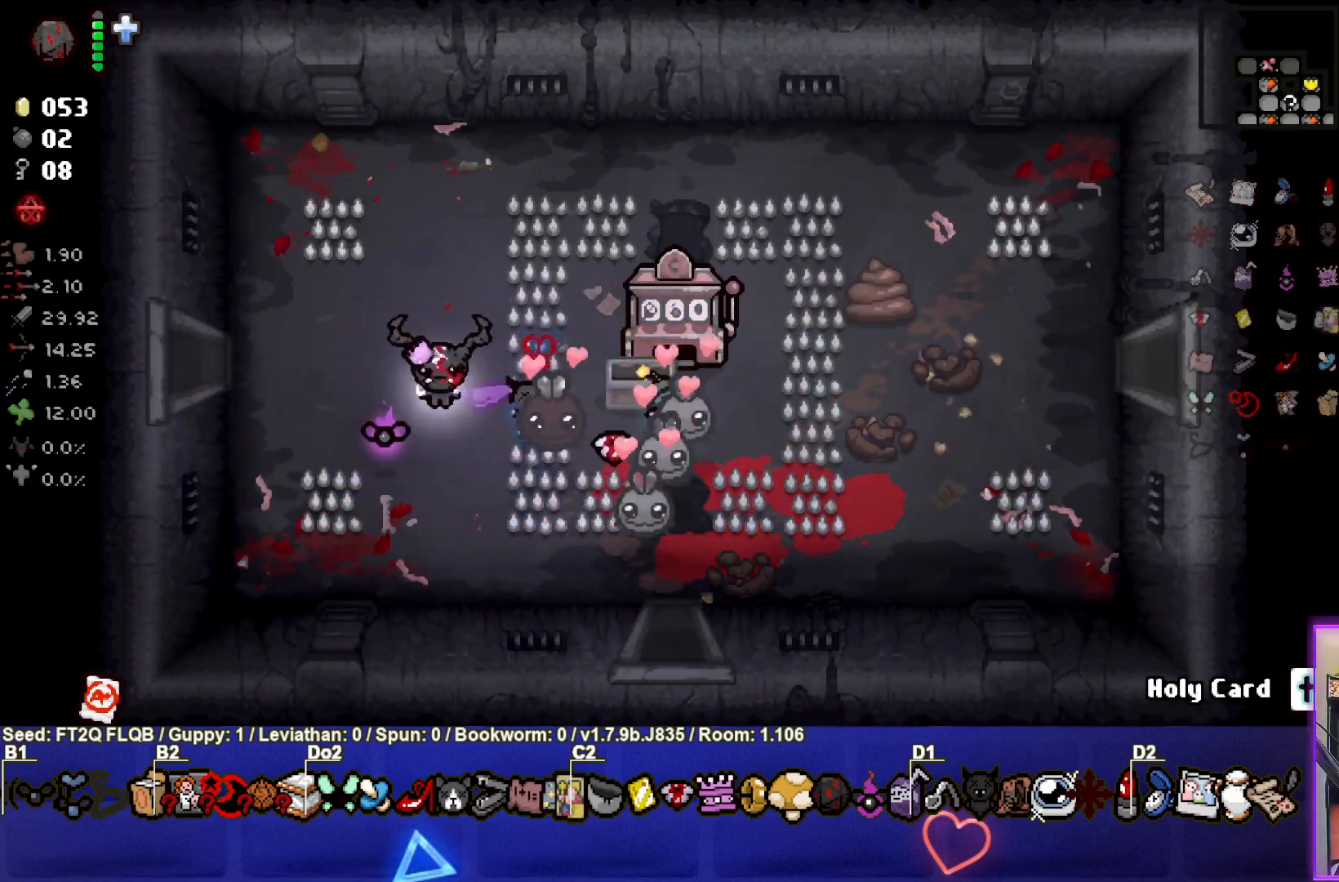
{"buttons": [], "left_stick": "center", "events": [[100, "left_stick", "center"], [300, "left_stick", "left"], [467, "left_stick", "center"]]}
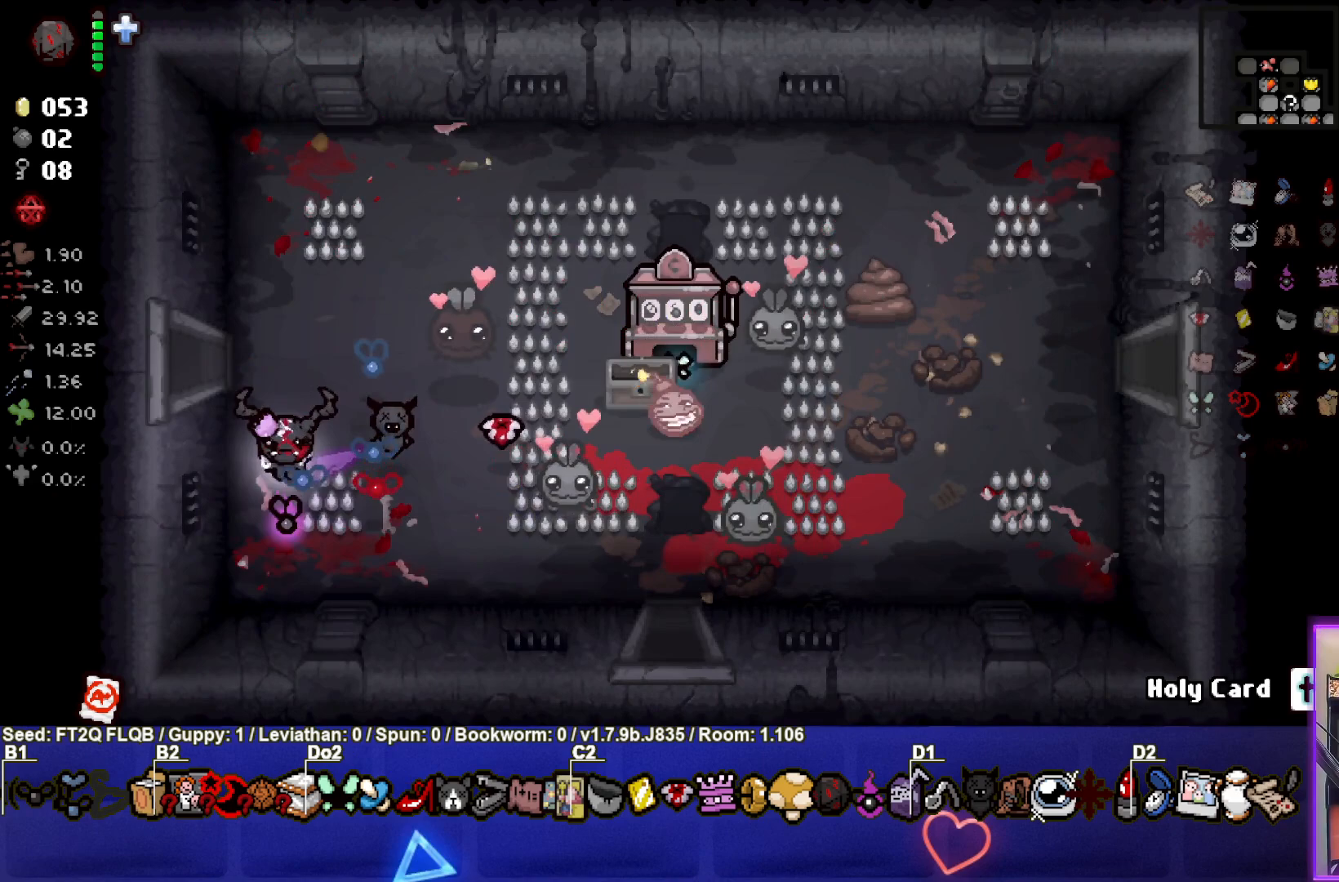
{"buttons": [], "left_stick": "center", "events": []}
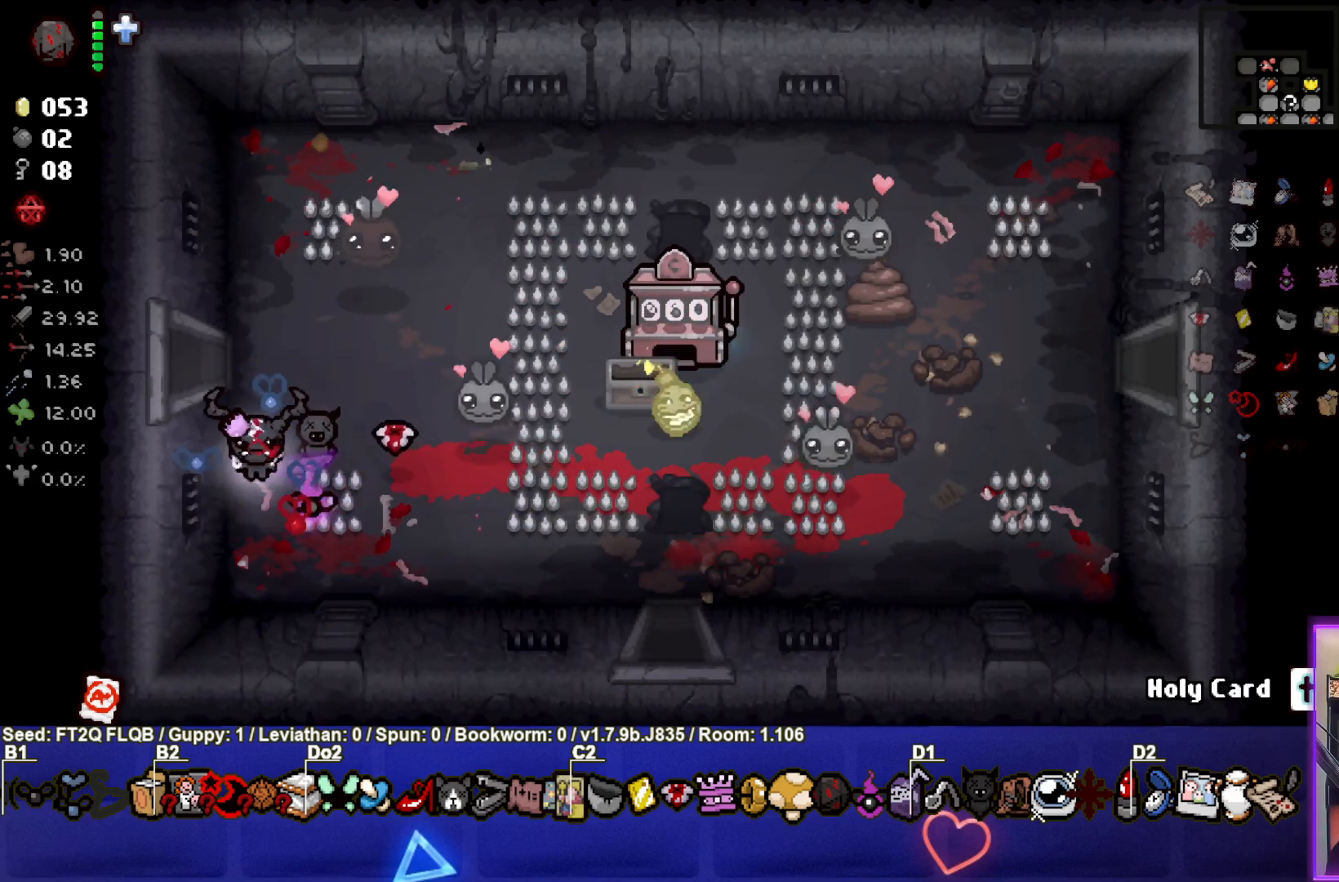
{"buttons": [], "left_stick": "center", "events": []}
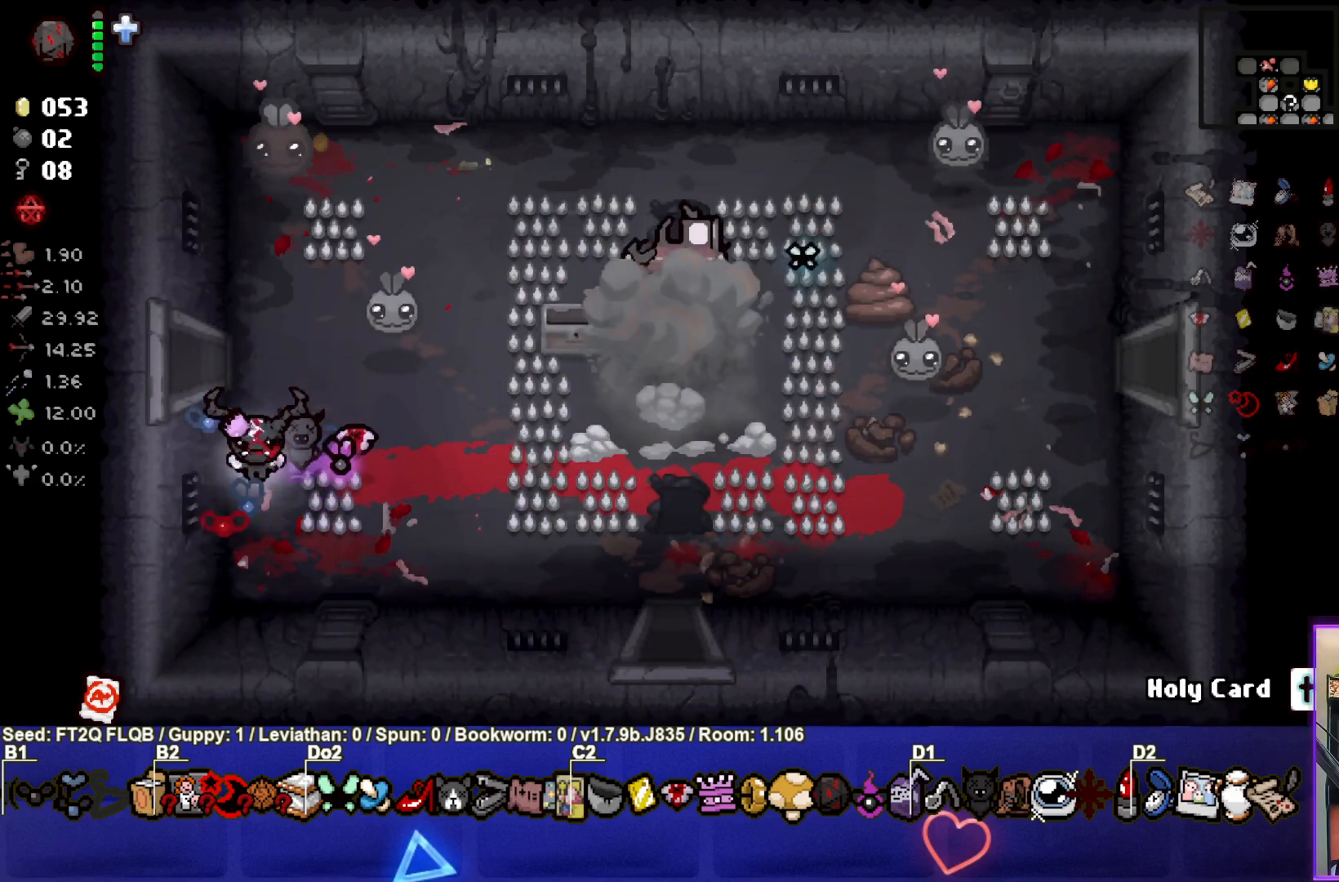
{"buttons": [], "left_stick": "up-right", "events": [[183, "left_stick", "right"], [417, "left_stick", "up-right"]]}
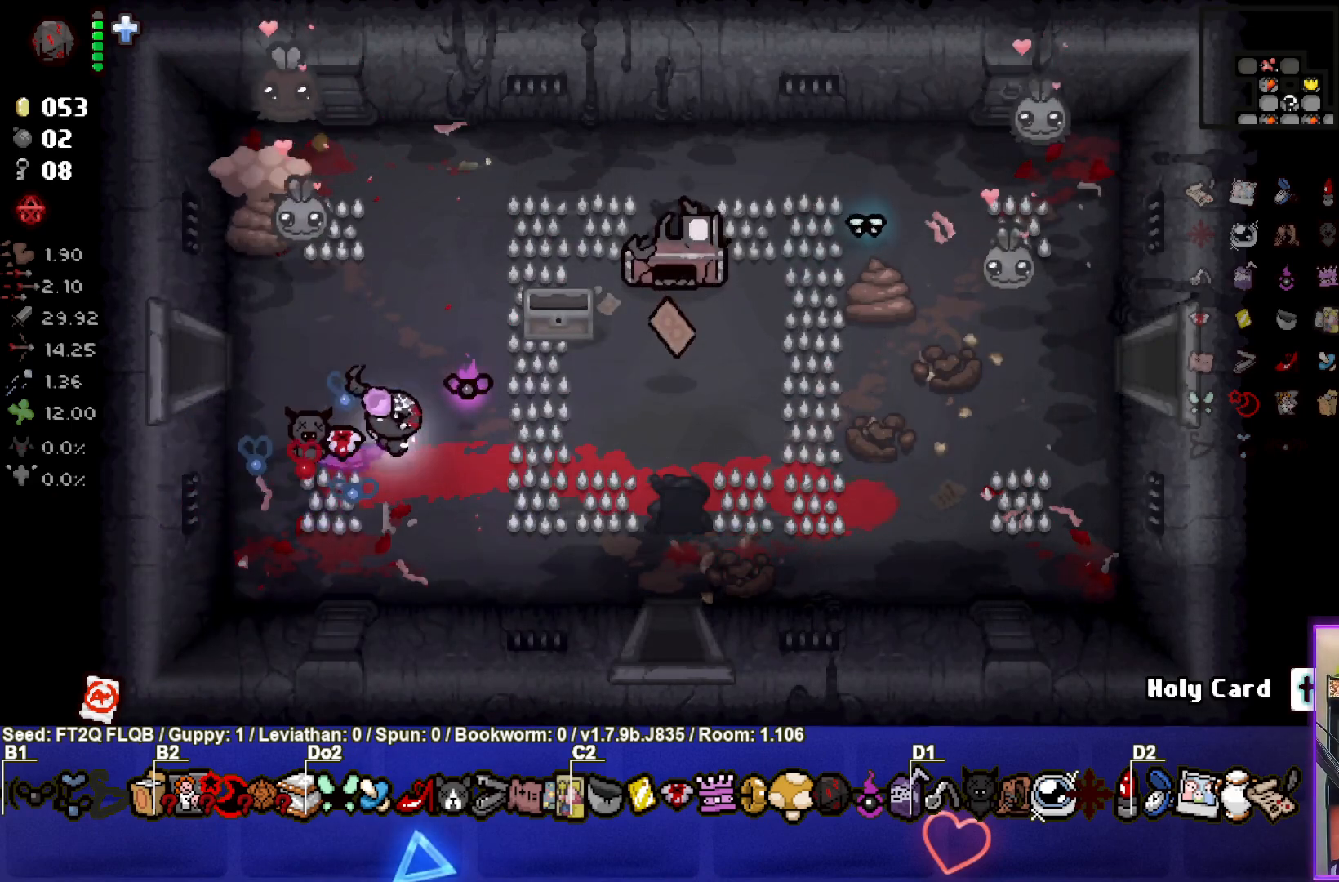
{"buttons": [], "left_stick": "right", "events": [[17, "left_stick", "right"]]}
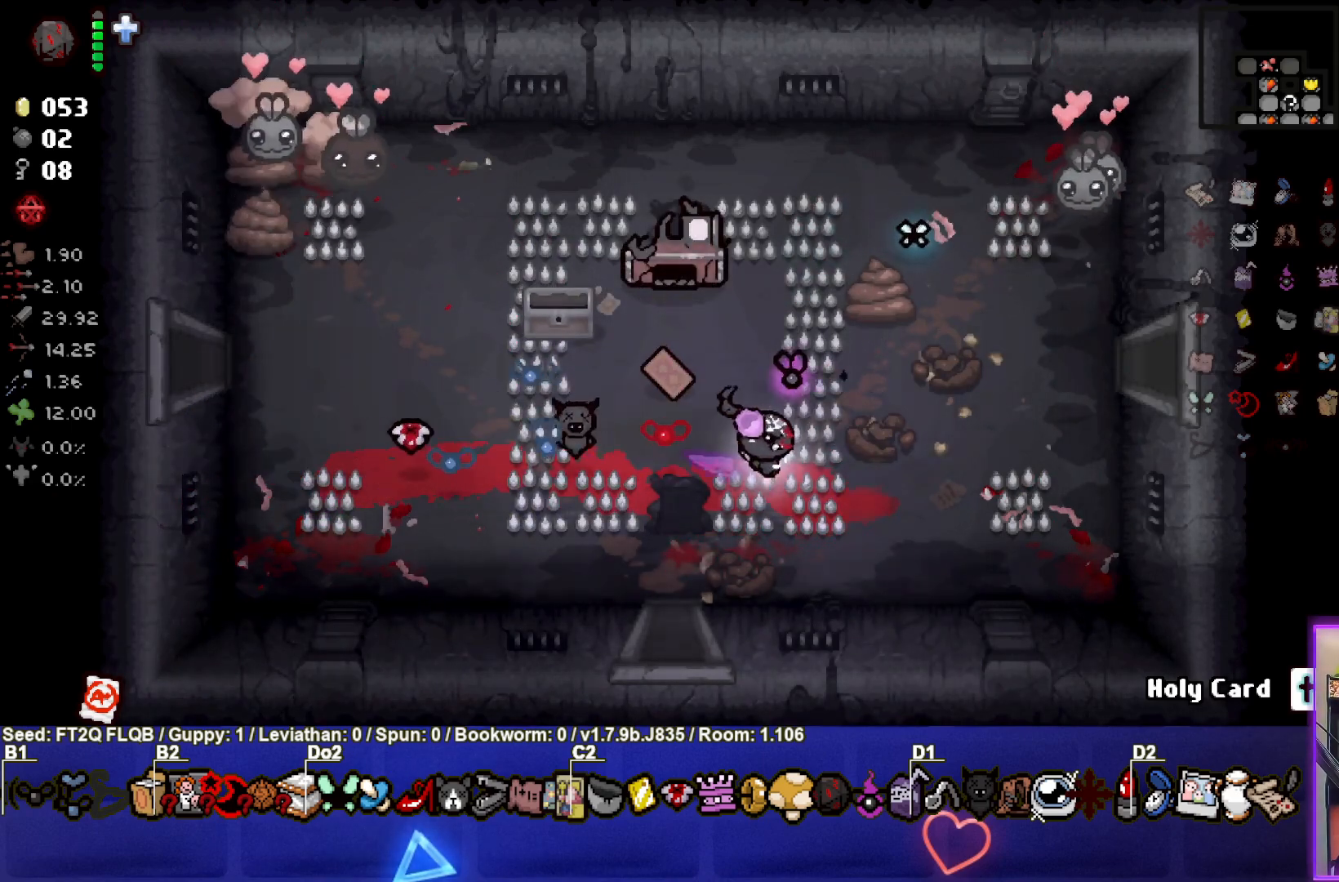
{"buttons": [], "left_stick": "right", "events": []}
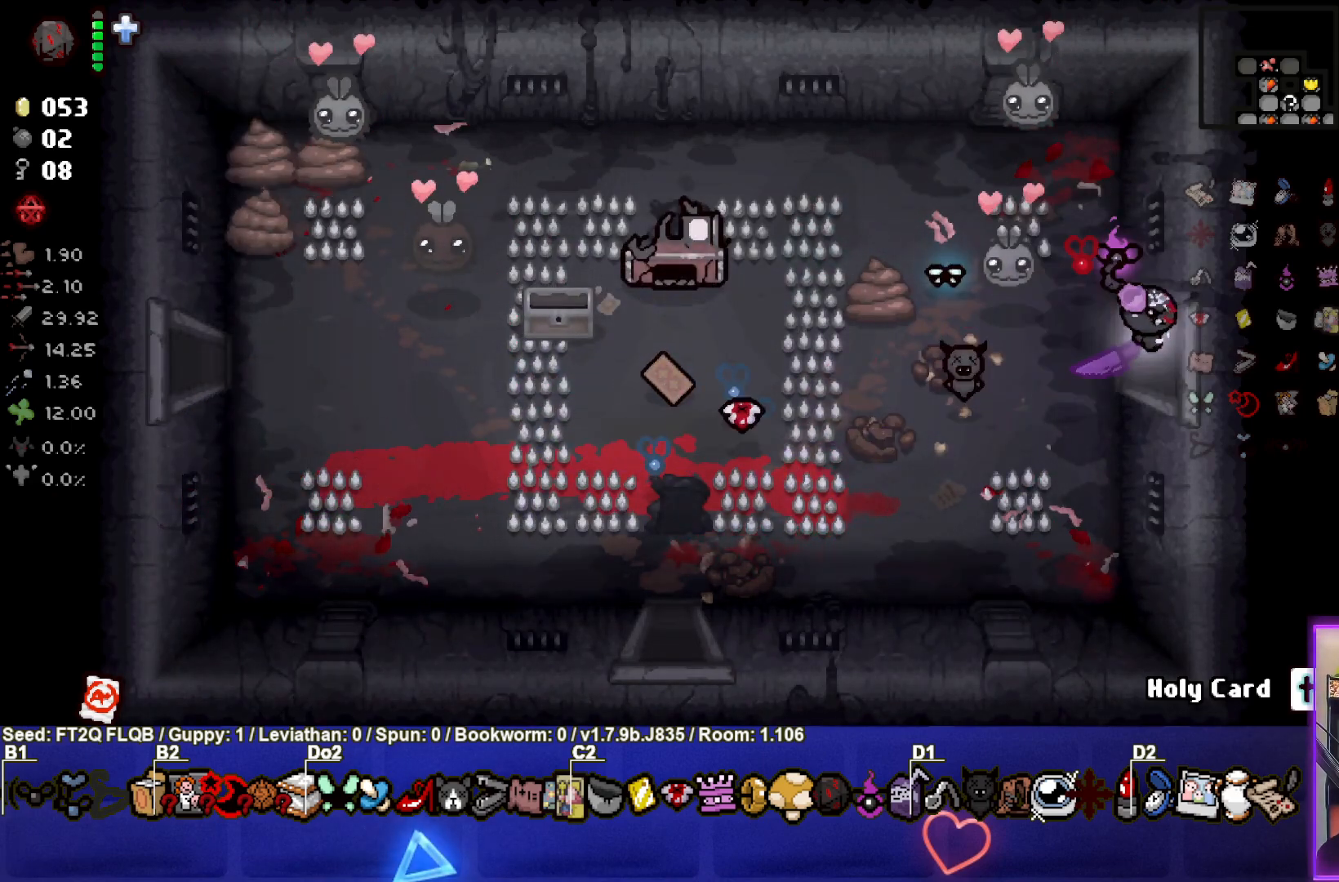
{"buttons": [], "left_stick": "center", "events": [[200, "left_stick", "center"]]}
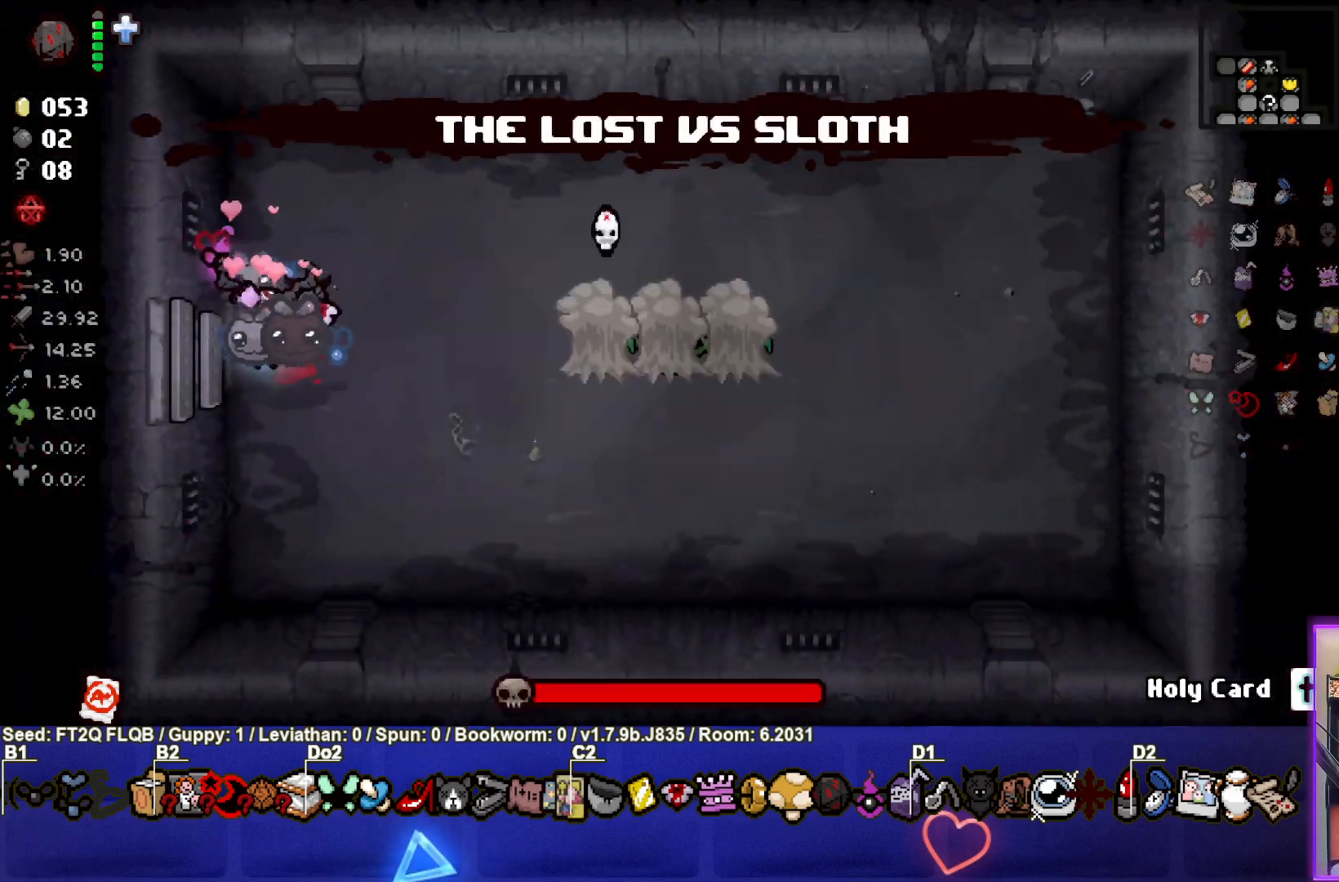
{"buttons": ["CIRCLE"], "left_stick": "center", "events": [[117, "left_stick", "right"], [150, "CIRCLE", "down"], [383, "left_stick", "center"]]}
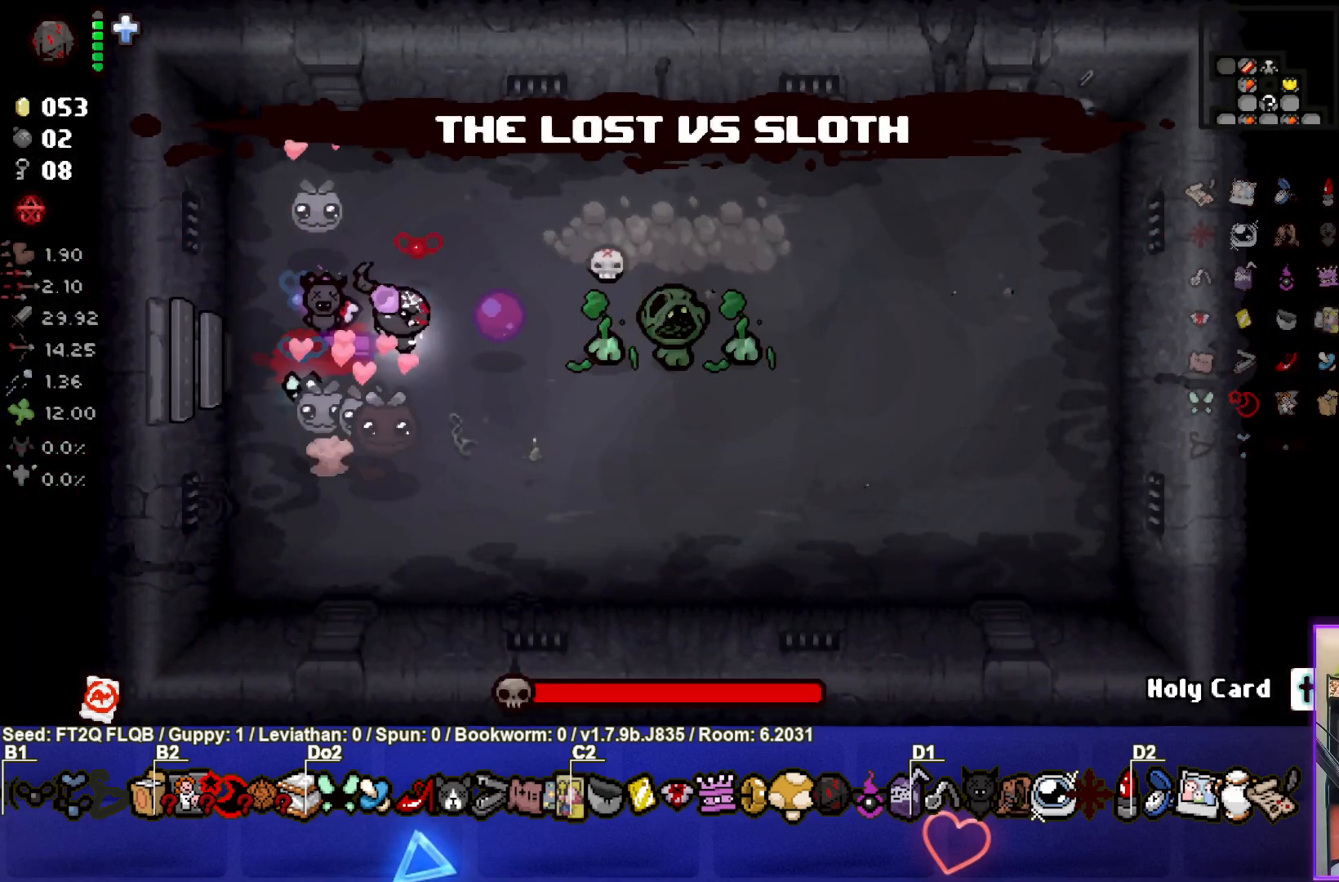
{"buttons": ["CIRCLE"], "left_stick": "center", "events": [[17, "left_stick", "right"], [117, "left_stick", "center"], [183, "left_stick", "left"], [350, "left_stick", "center"]]}
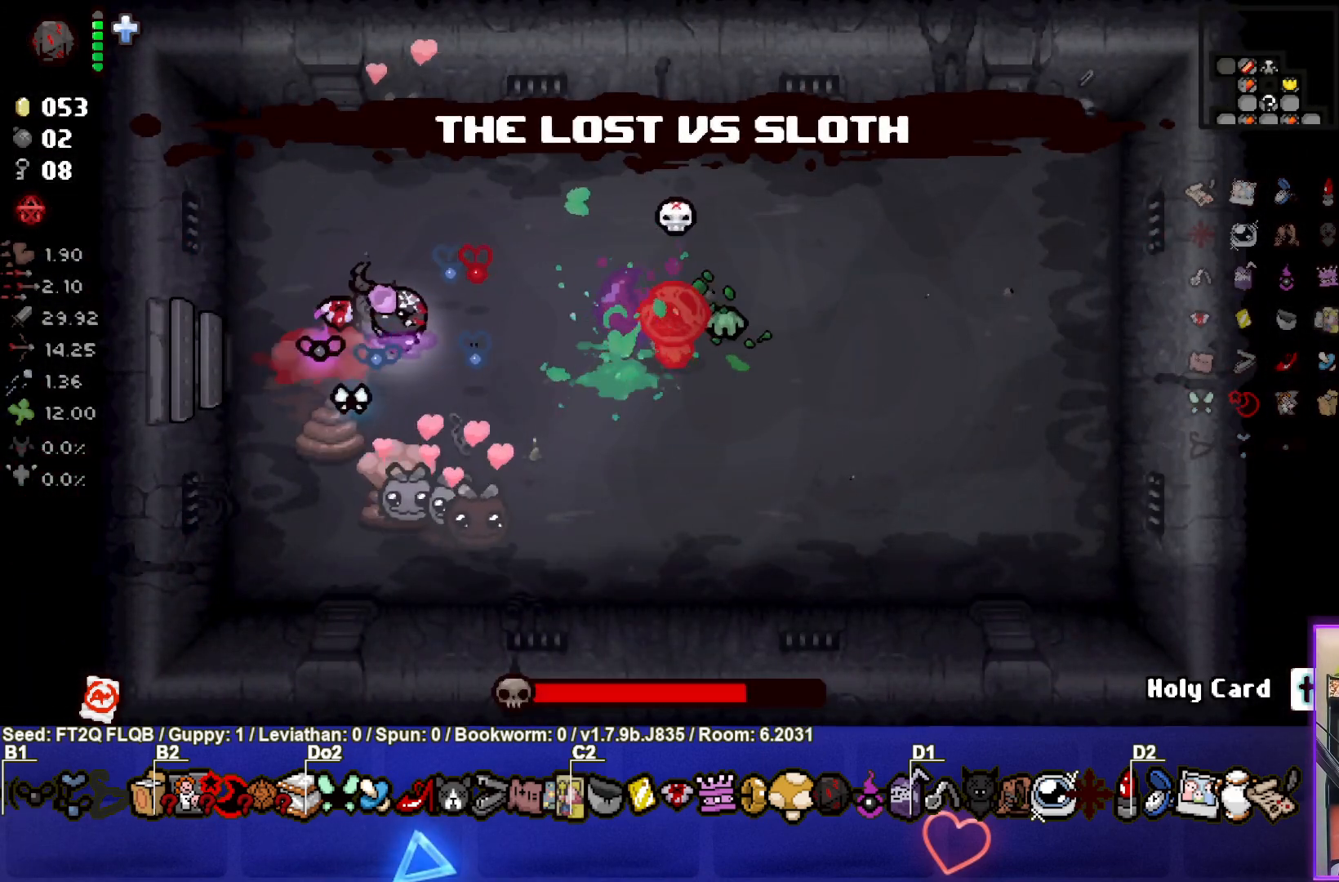
{"buttons": ["CIRCLE"], "left_stick": "left", "events": [[50, "left_stick", "left"], [183, "left_stick", "center"], [383, "left_stick", "left"]]}
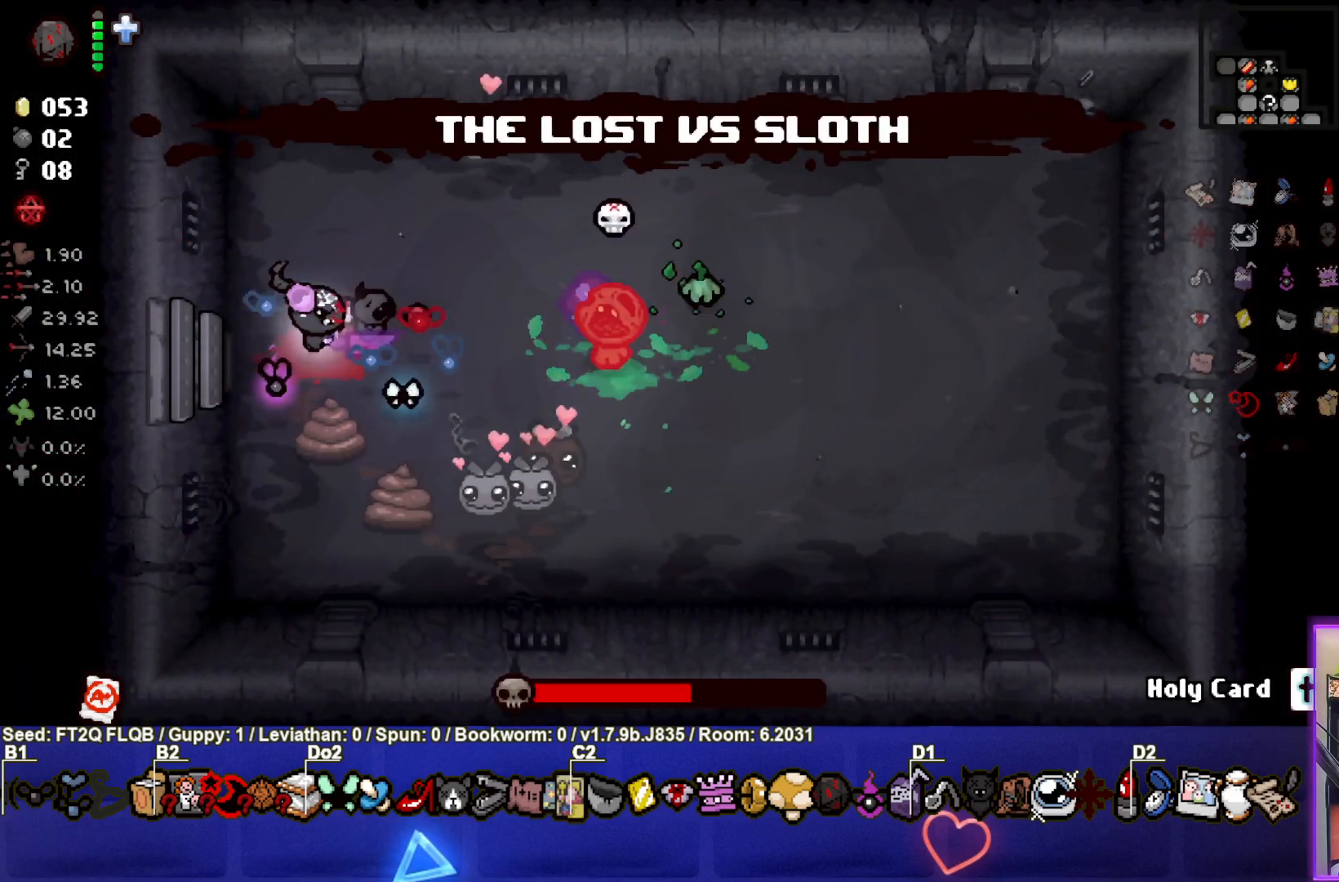
{"buttons": ["CIRCLE"], "left_stick": "center", "events": [[17, "left_stick", "center"], [100, "left_stick", "right"], [233, "left_stick", "center"], [300, "left_stick", "left"], [417, "left_stick", "center"]]}
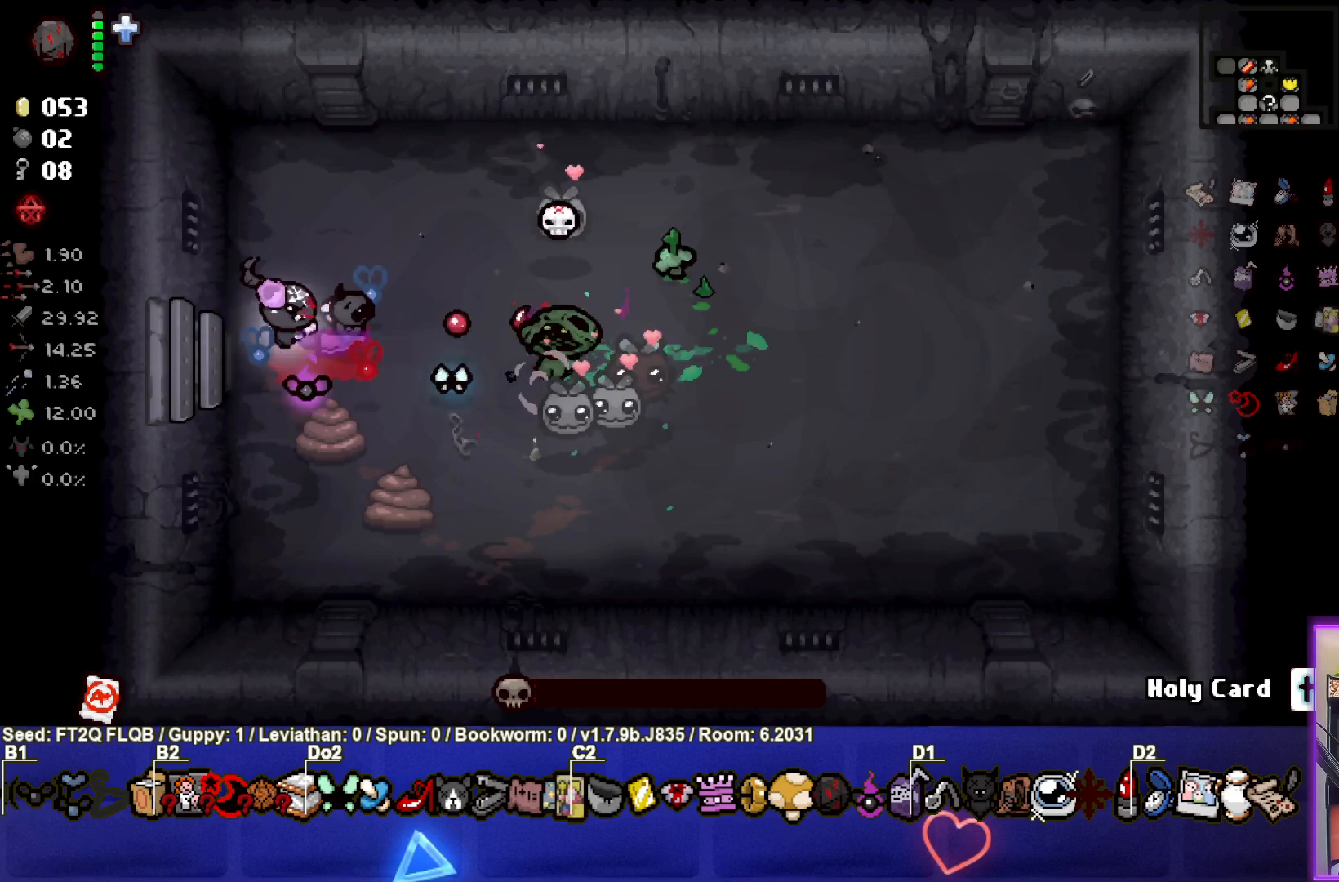
{"buttons": ["CIRCLE"], "left_stick": "up-right", "events": [[83, "left_stick", "left"], [217, "left_stick", "center"], [367, "left_stick", "up-right"]]}
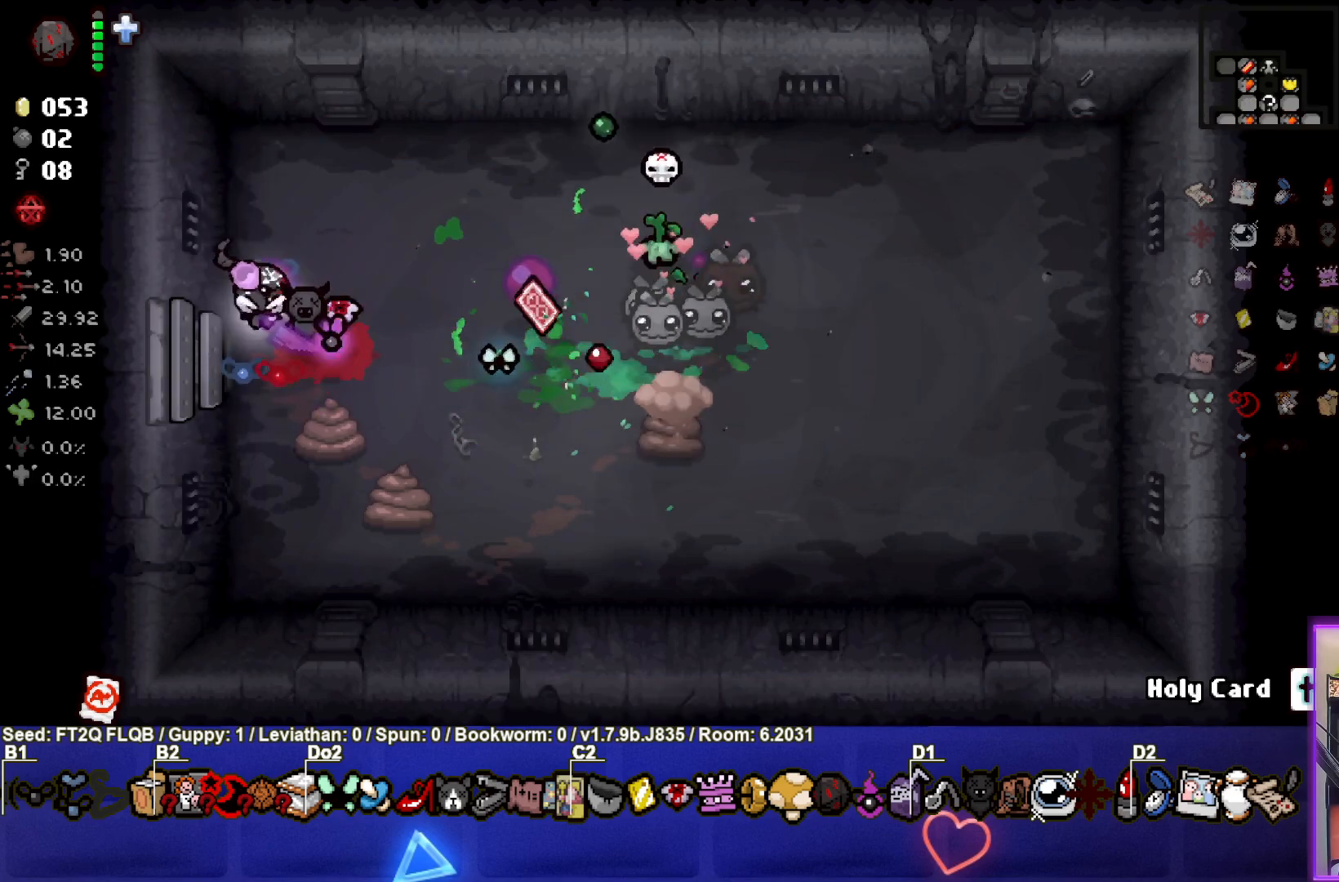
{"buttons": ["CIRCLE"], "left_stick": "down-right", "events": [[50, "left_stick", "center"], [133, "left_stick", "left"], [283, "left_stick", "center"], [350, "left_stick", "right"], [450, "left_stick", "down-right"]]}
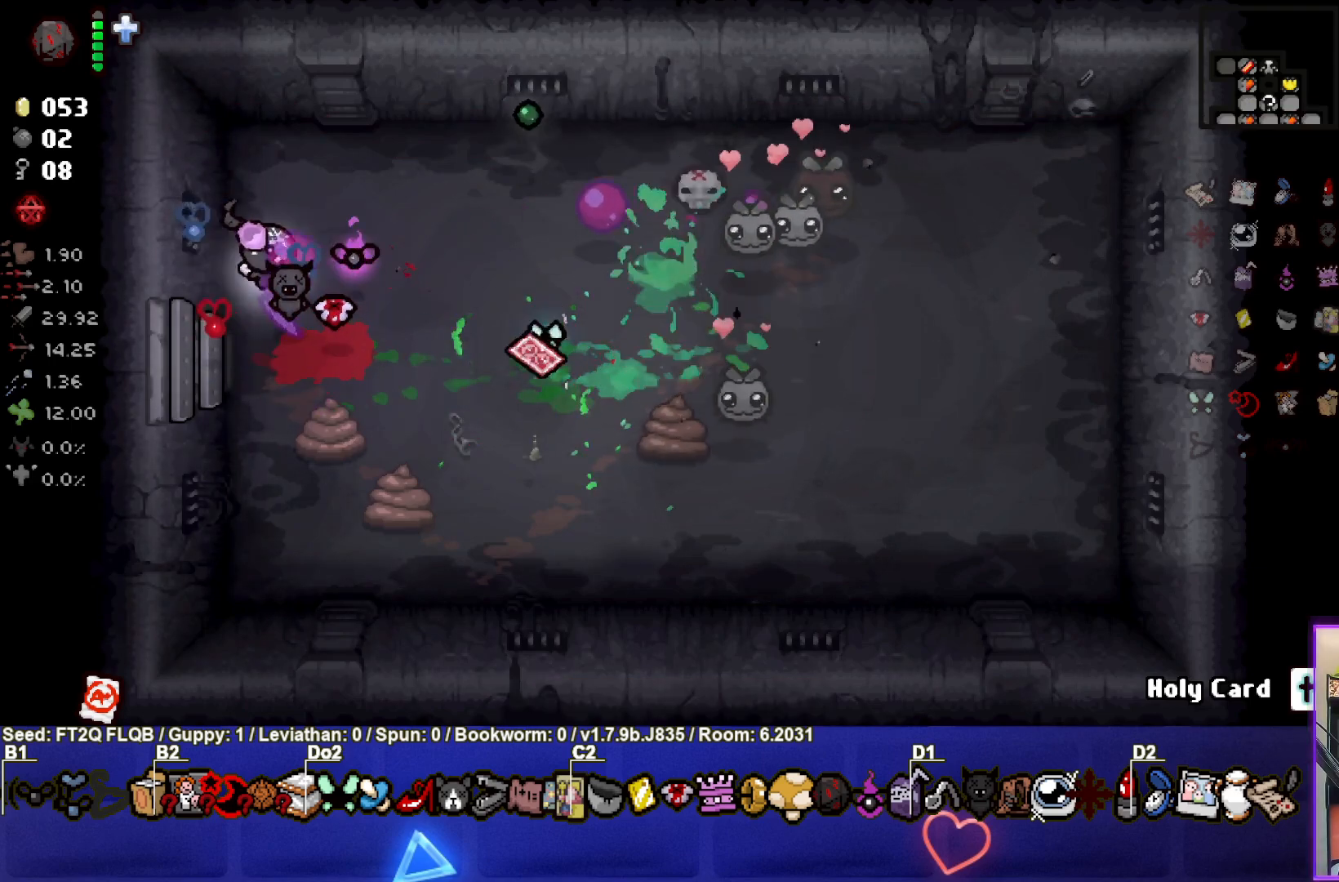
{"buttons": [], "left_stick": "right", "events": [[83, "CIRCLE", "up"], [183, "left_stick", "center"], [283, "left_stick", "down-right"], [450, "left_stick", "right"]]}
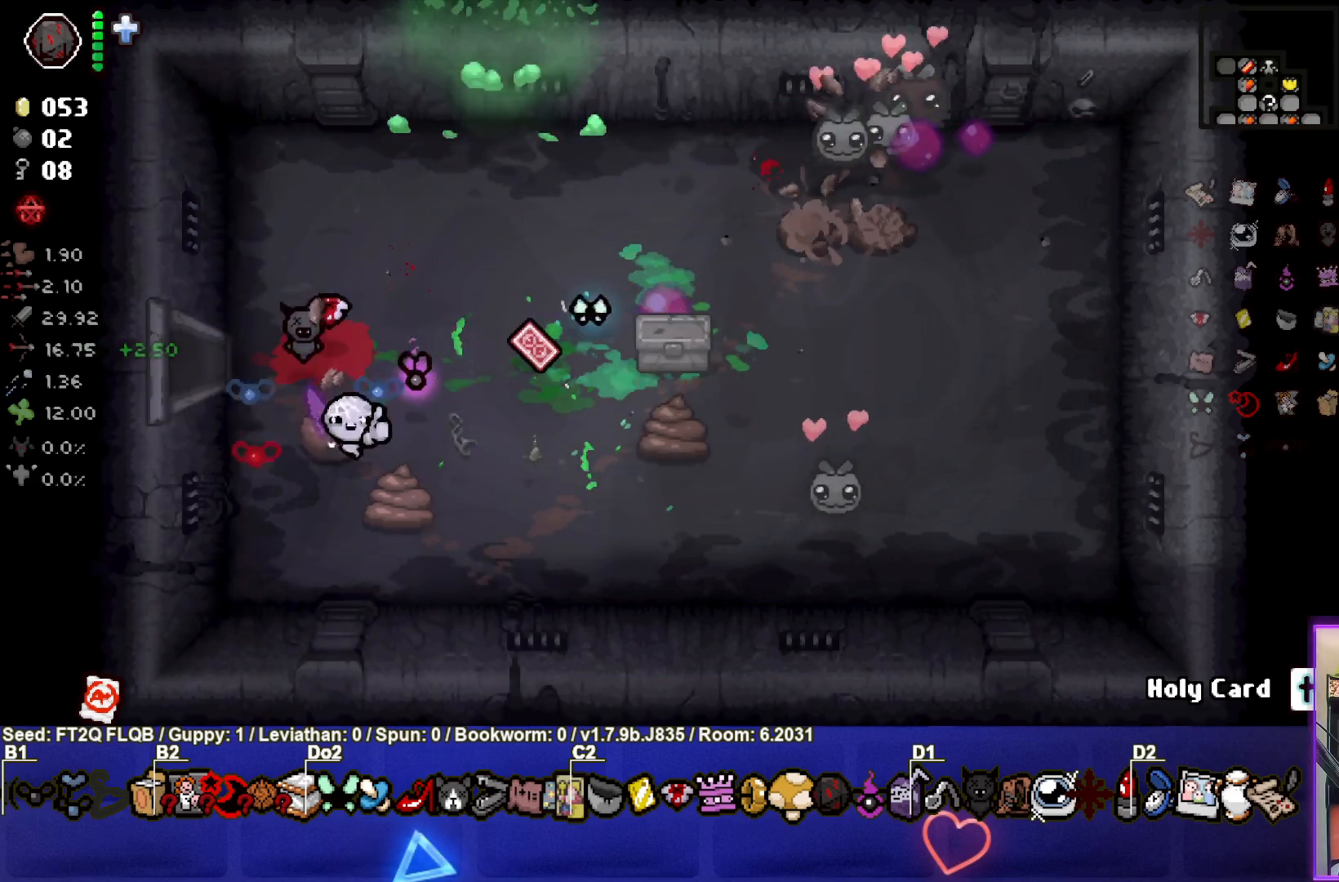
{"buttons": [], "left_stick": "down-left", "events": [[83, "left_stick", "up-right"], [333, "left_stick", "center"], [400, "left_stick", "down-left"]]}
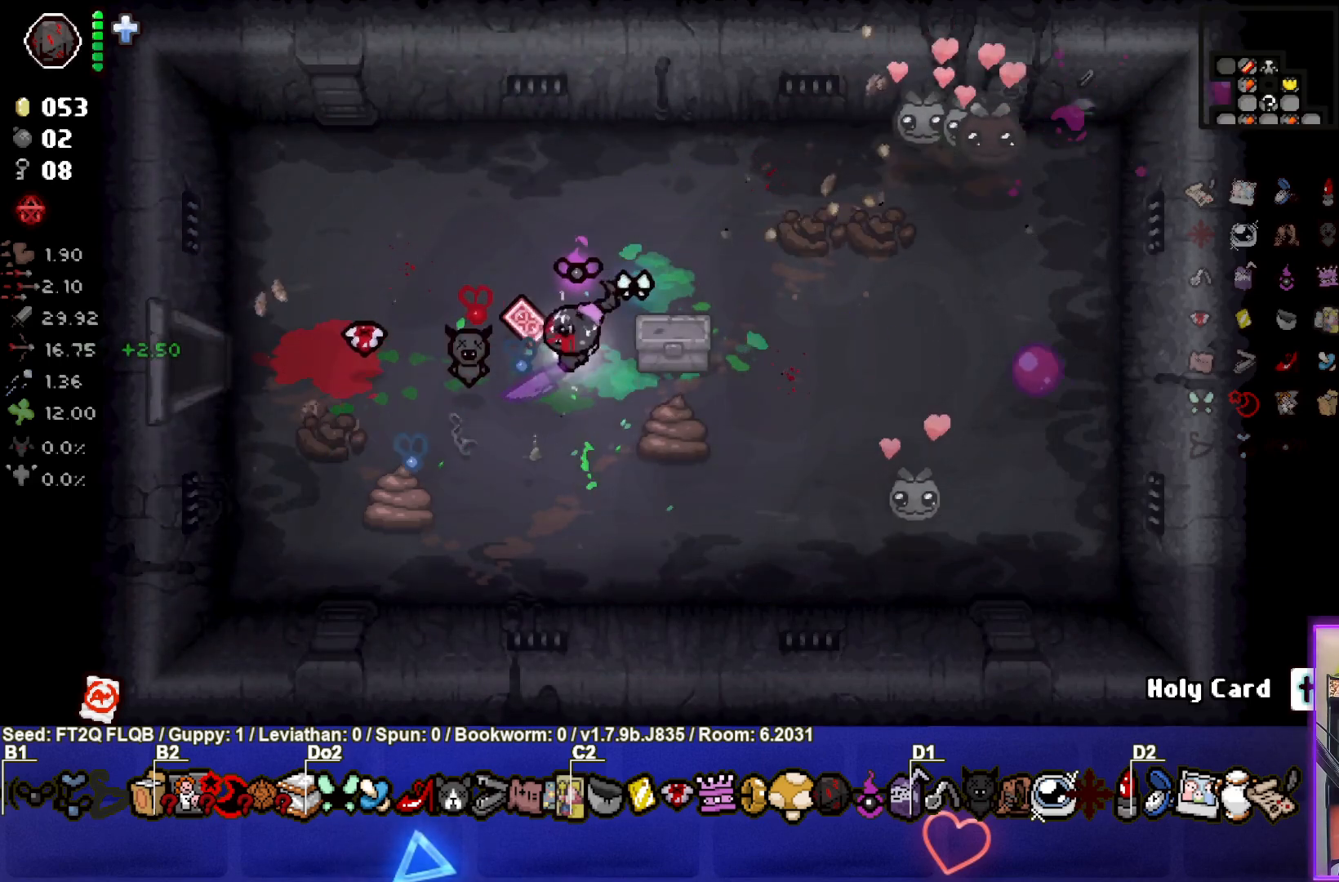
{"buttons": [], "left_stick": "up", "events": [[150, "left_stick", "center"], [267, "left_stick", "up"]]}
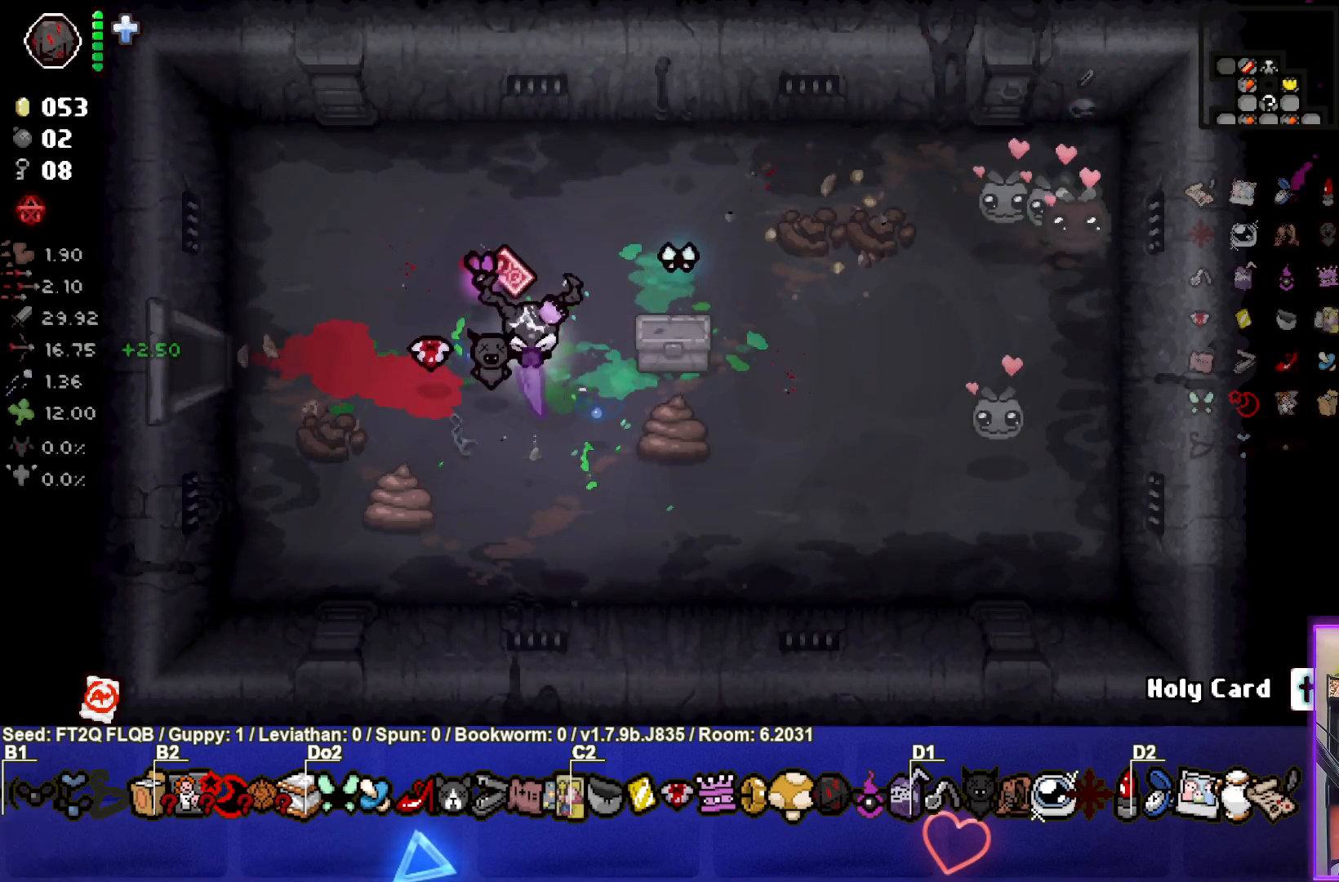
{"buttons": [], "left_stick": "down", "events": [[33, "left_stick", "down-left"], [200, "left_stick", "up"], [467, "left_stick", "down"]]}
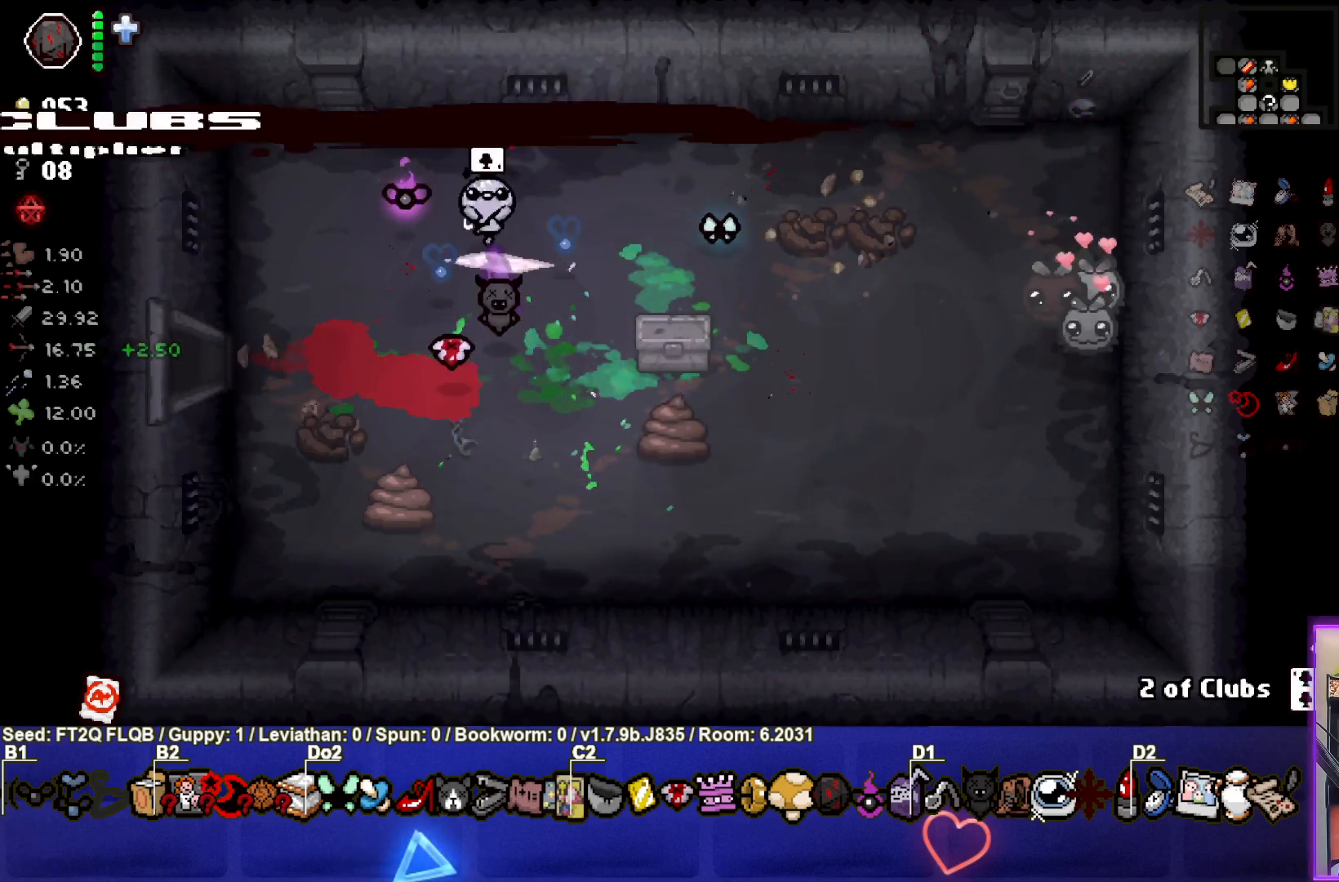
{"buttons": [], "left_stick": "center", "events": [[250, "left_stick", "down-right"], [367, "left_stick", "center"]]}
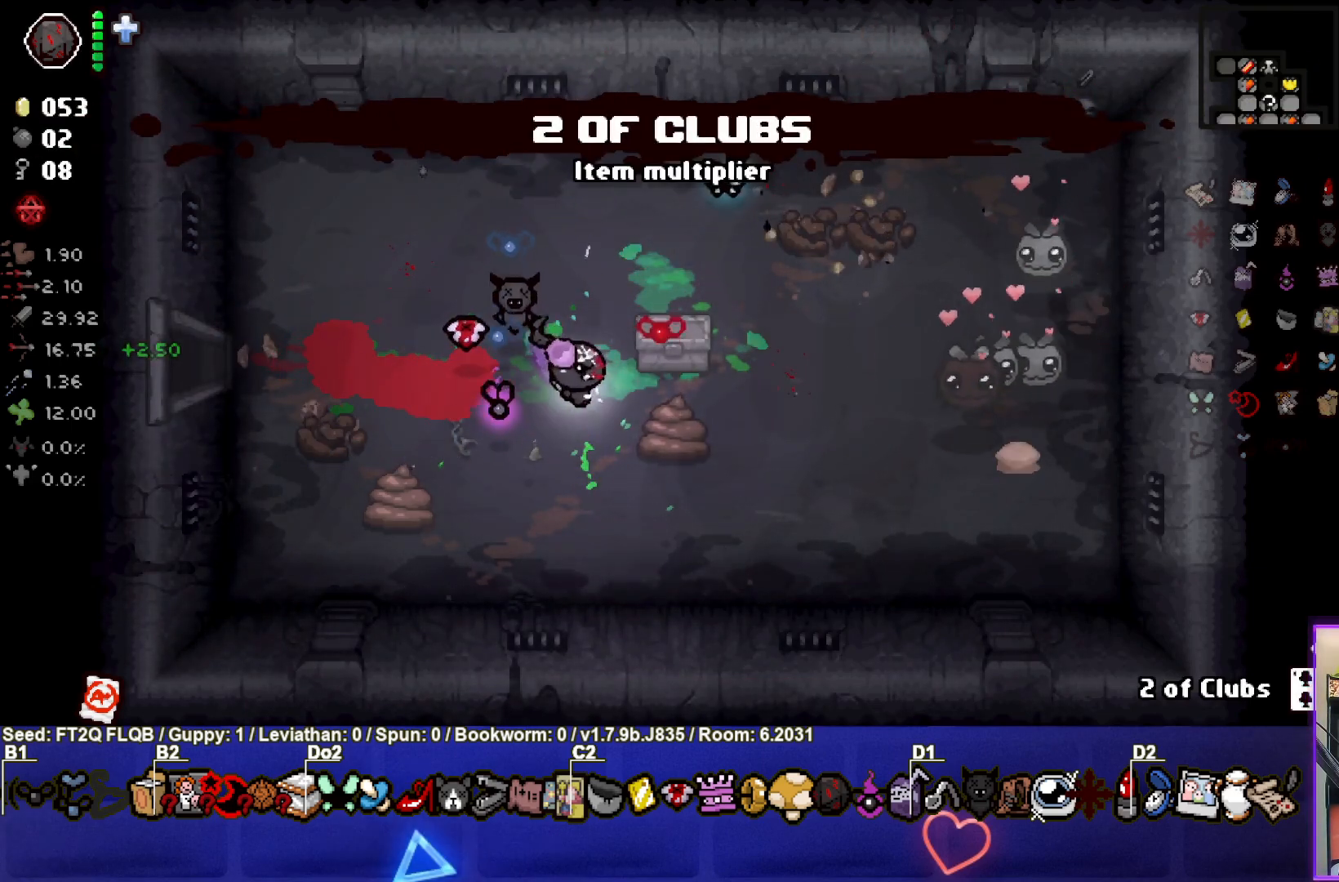
{"buttons": [], "left_stick": "center", "events": [[317, "R1", "down"], [417, "R1", "up"]]}
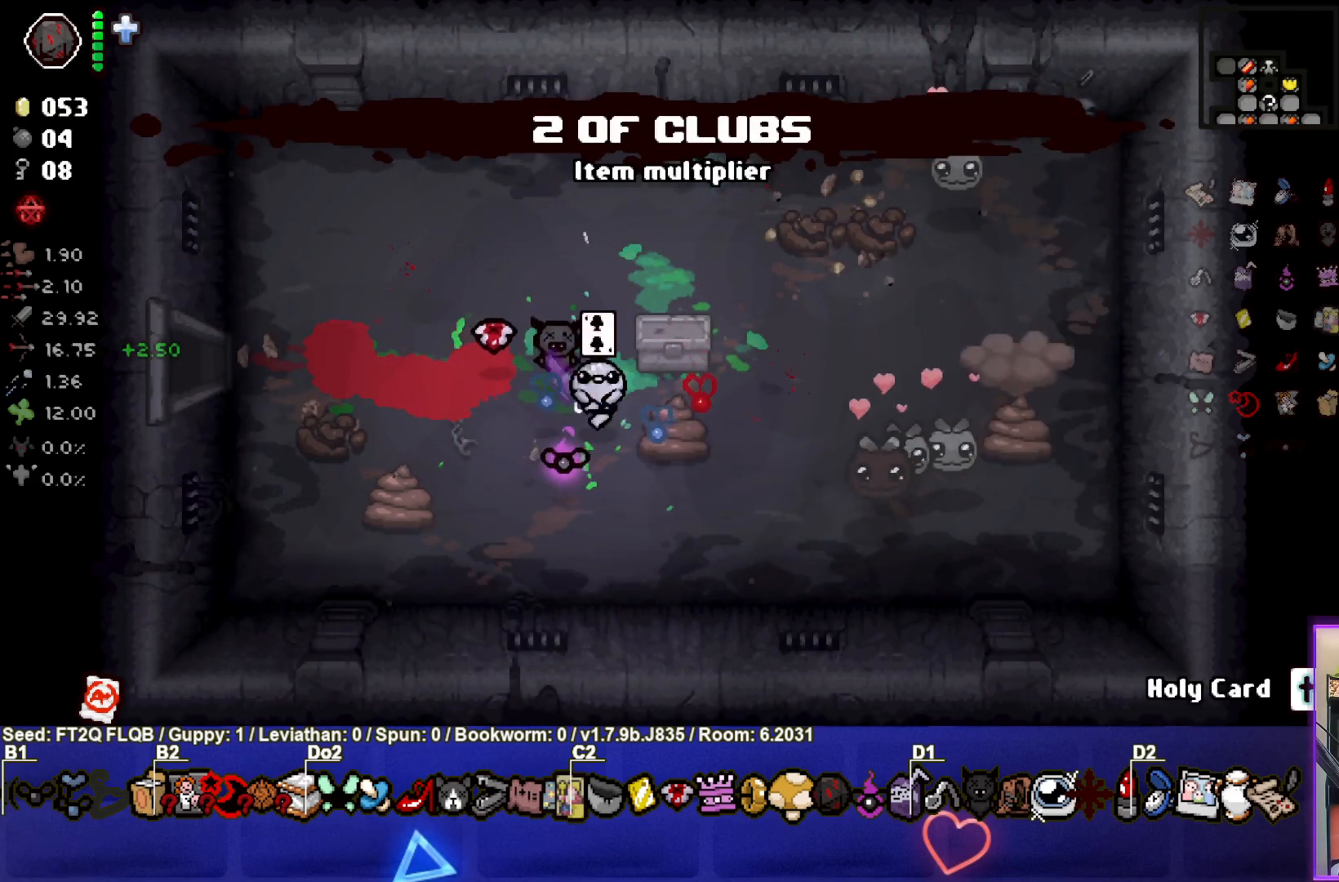
{"buttons": [], "left_stick": "down-right", "events": [[250, "left_stick", "up-right"], [333, "L1", "down"], [417, "L1", "up"], [450, "left_stick", "down-right"]]}